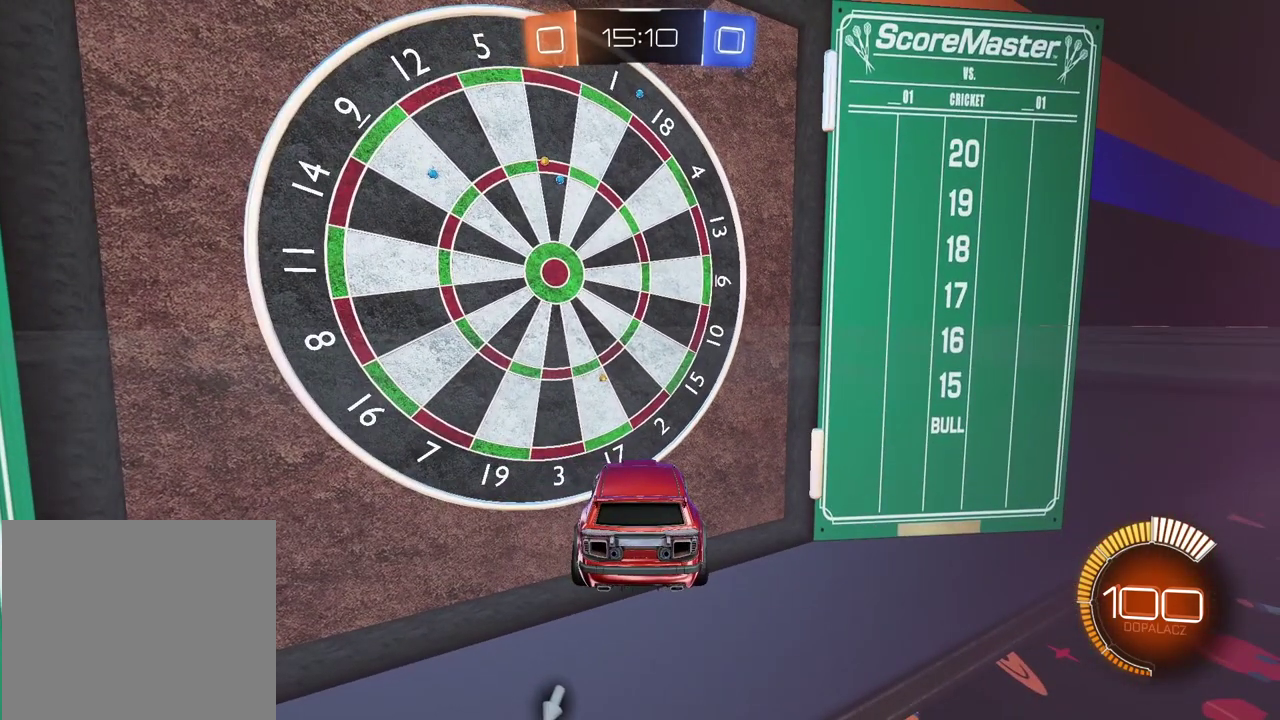
Gameplay with a controller (PlayStation layout); each line is a JSON object with the inputs held at the frame after it. "events" lists button and stick changes between this image and that frame as [ms after this image, input, new state], when the widget could be followed in between.
{"buttons": ["SELECT"], "left_stick": "center", "right_stick": "center", "events": [[417, "SELECT", "down"]]}
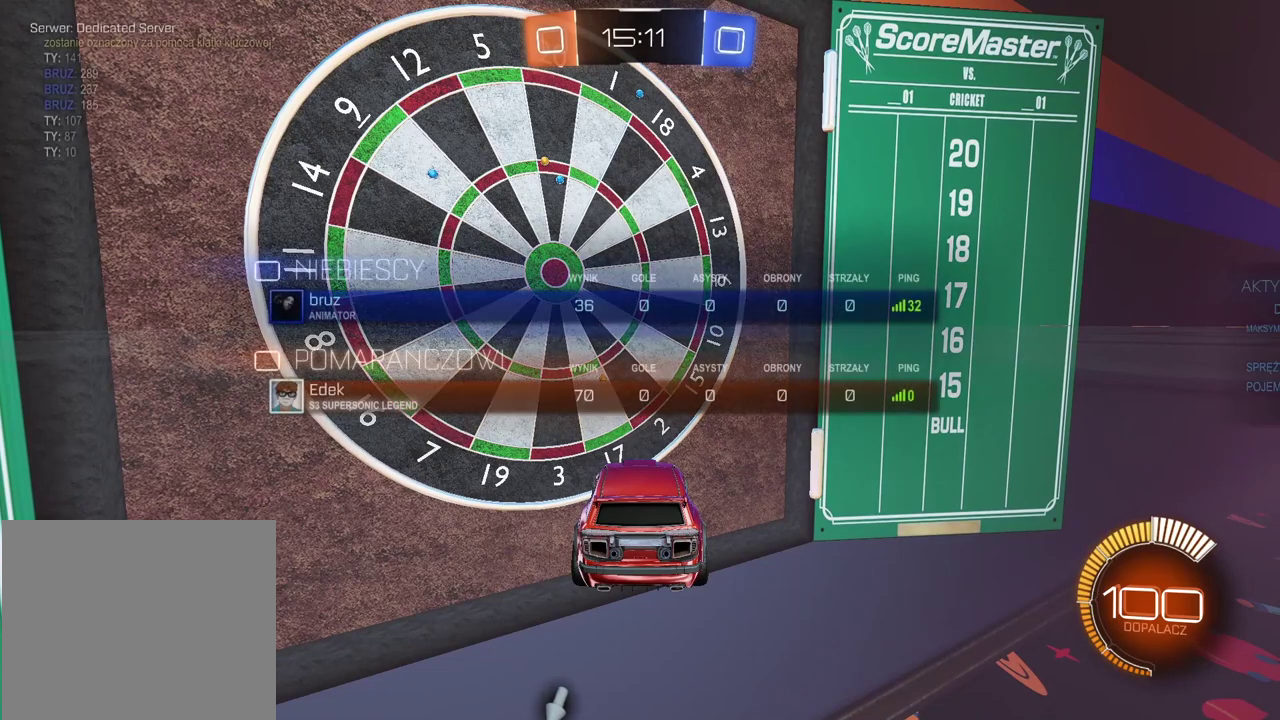
{"buttons": [], "left_stick": "center", "right_stick": "center", "events": [[267, "SELECT", "up"]]}
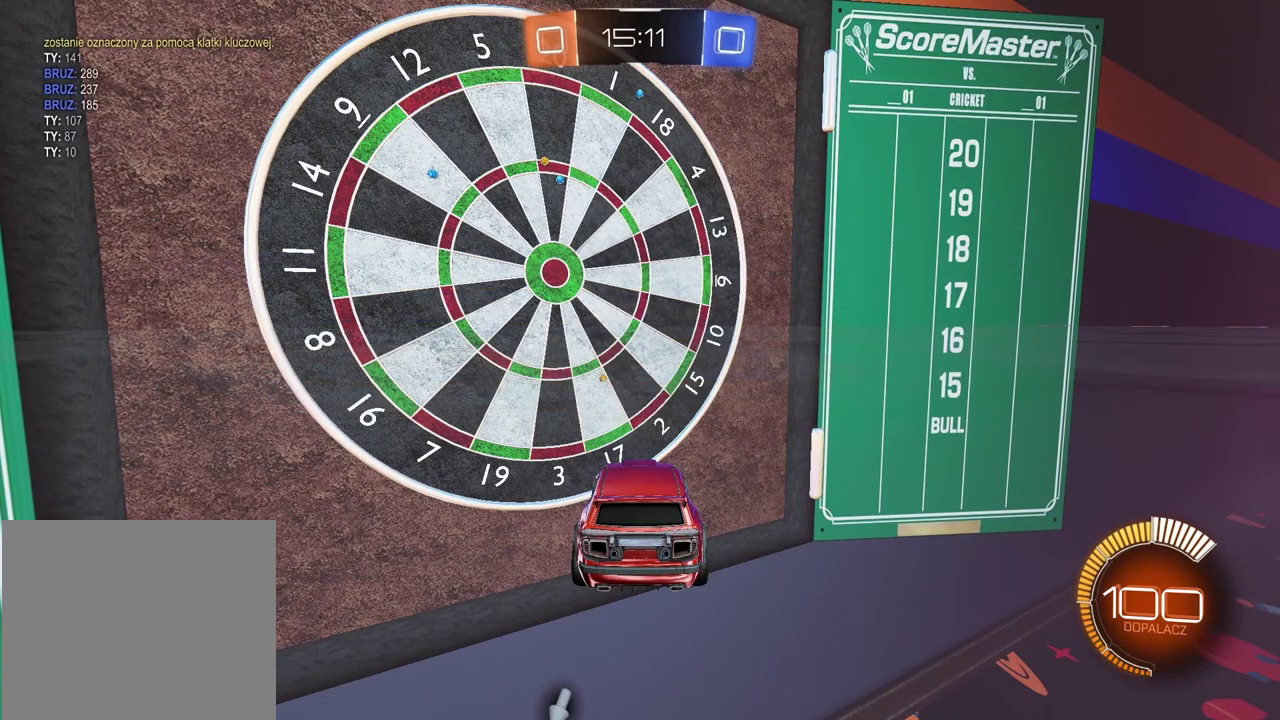
{"buttons": [], "left_stick": "center", "right_stick": "center", "events": []}
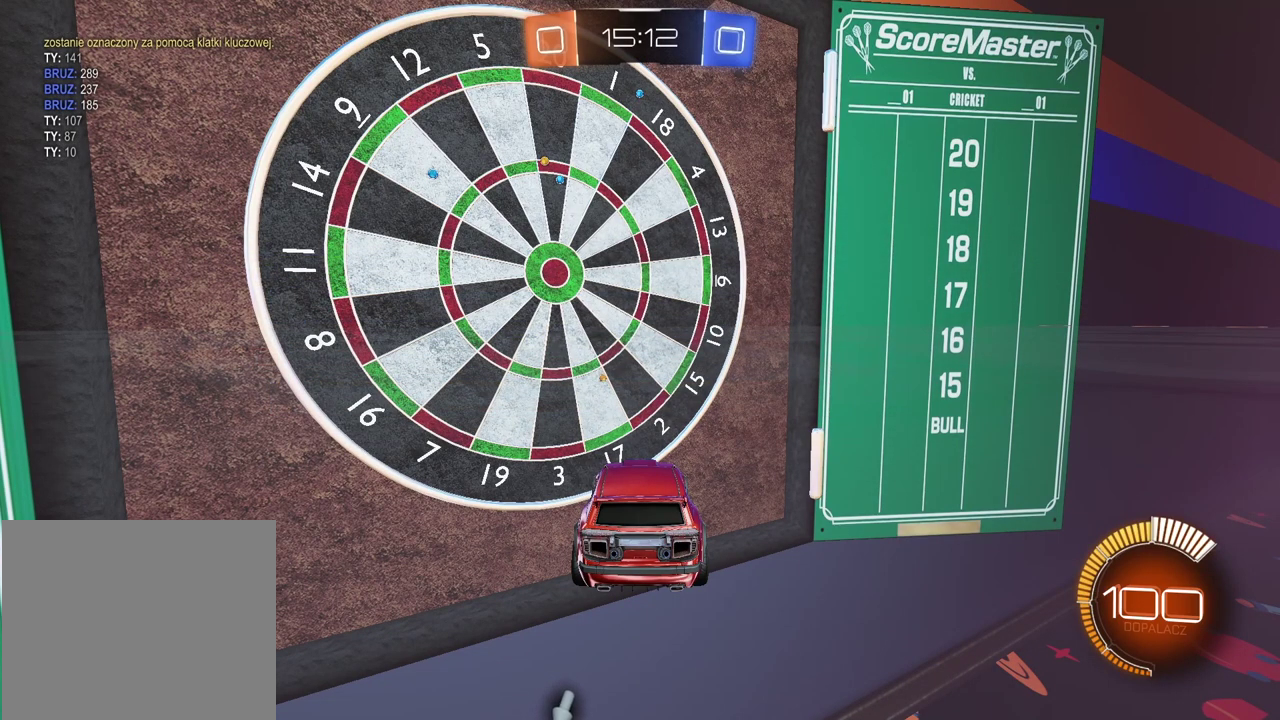
{"buttons": [], "left_stick": "center", "right_stick": "center", "events": []}
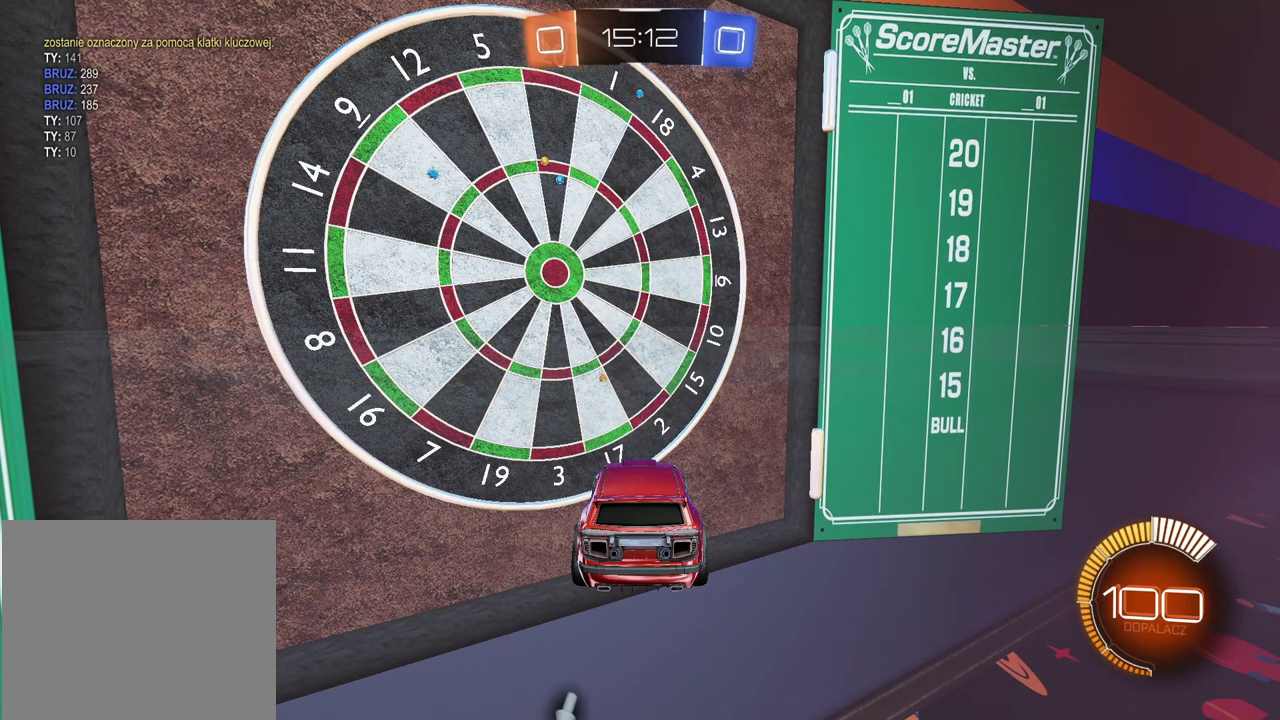
{"buttons": [], "left_stick": "center", "right_stick": "center", "events": []}
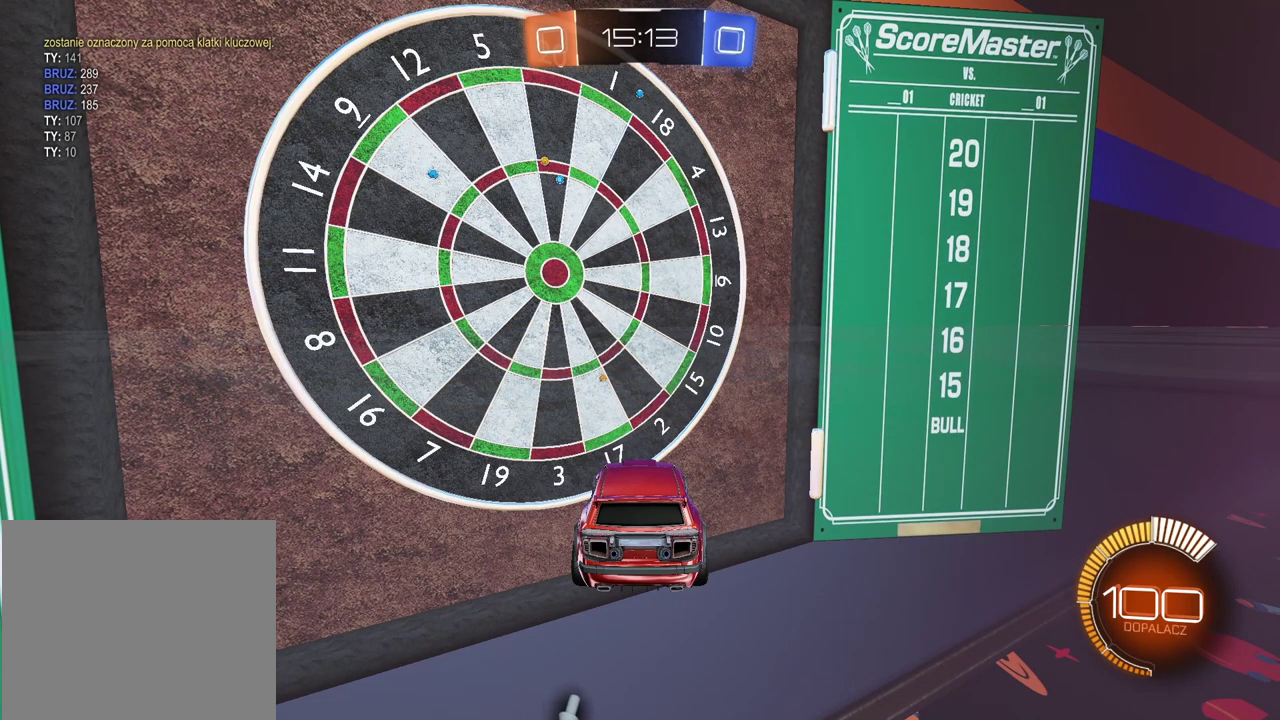
{"buttons": [], "left_stick": "center", "right_stick": "center", "events": []}
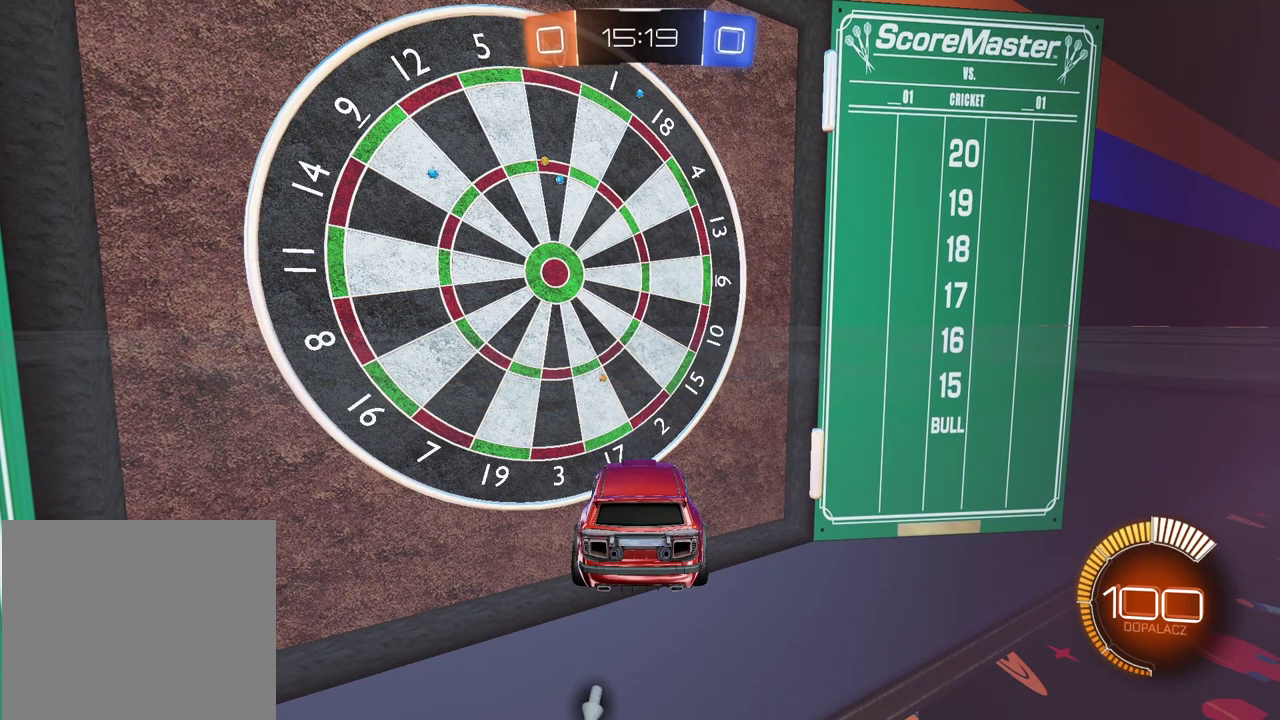
{"buttons": [], "left_stick": "center", "right_stick": "center", "events": []}
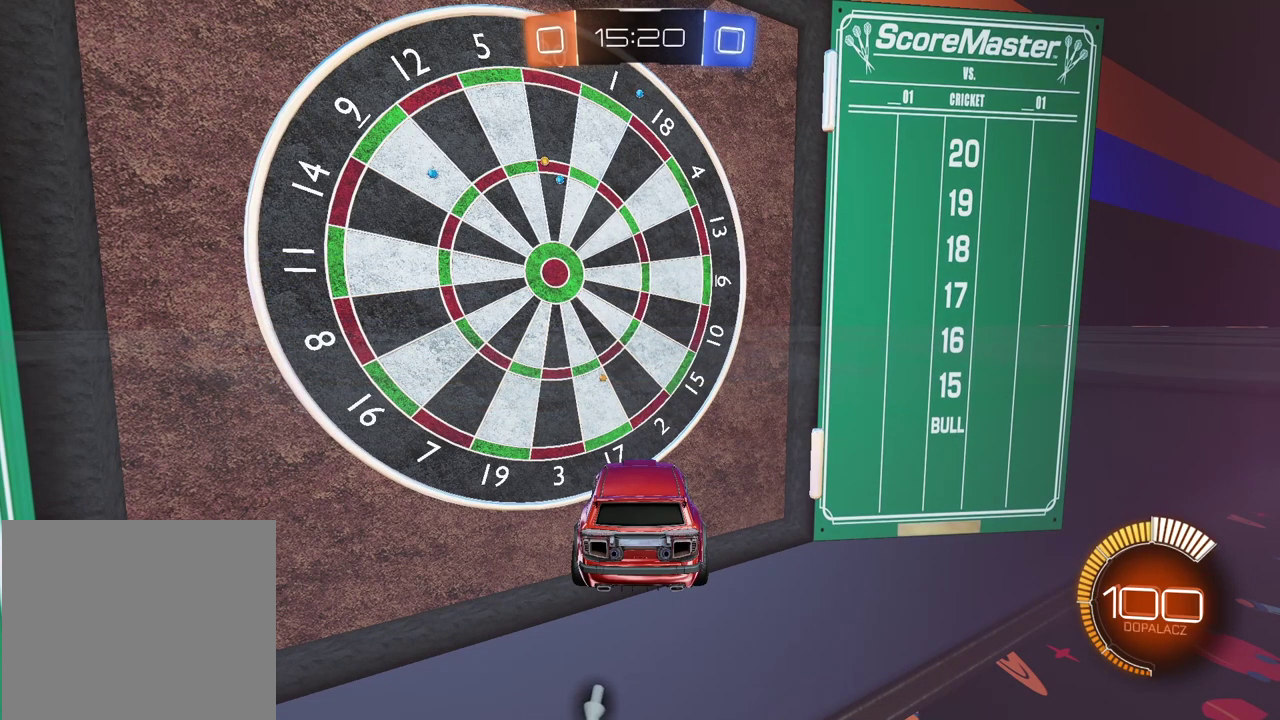
{"buttons": [], "left_stick": "center", "right_stick": "center", "events": []}